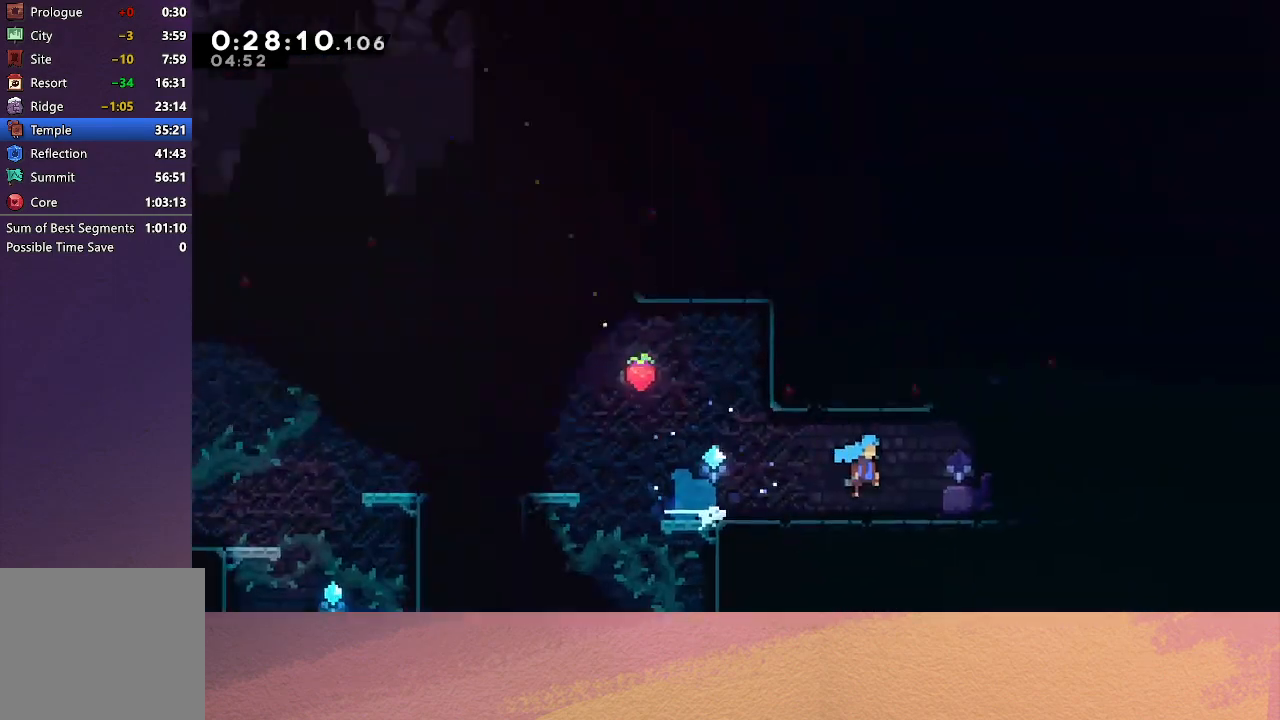
Gameplay with a controller (PlayStation layout); each line is a JSON object with the inputs held at the frame after it. "events" lists button and stick changes between this image and that frame as [ms after this image, input, new state], when the widget could be followed in between. Not read: L3 R3 right_stick.
{"buttons": ["DPAD_RIGHT"], "left_stick": "center", "events": [[500, "CIRCLE", "up"]]}
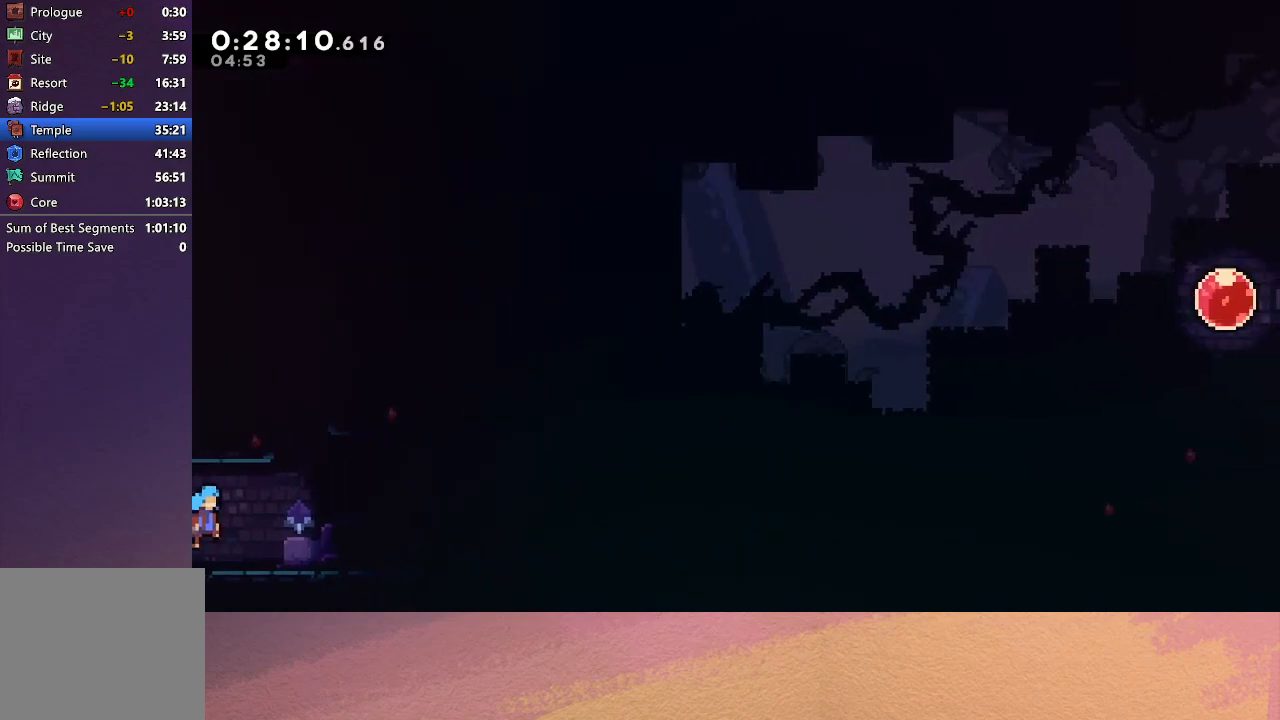
{"buttons": ["CROSS", "DPAD_DOWN", "DPAD_RIGHT"], "left_stick": "center", "events": [[167, "DPAD_RIGHT", "up"], [200, "DPAD_DOWN", "down"], [200, "DPAD_RIGHT", "down"], [250, "CROSS", "down"], [317, "CIRCLE", "down"], [333, "CROSS", "up"], [383, "CIRCLE", "up"], [500, "CROSS", "down"]]}
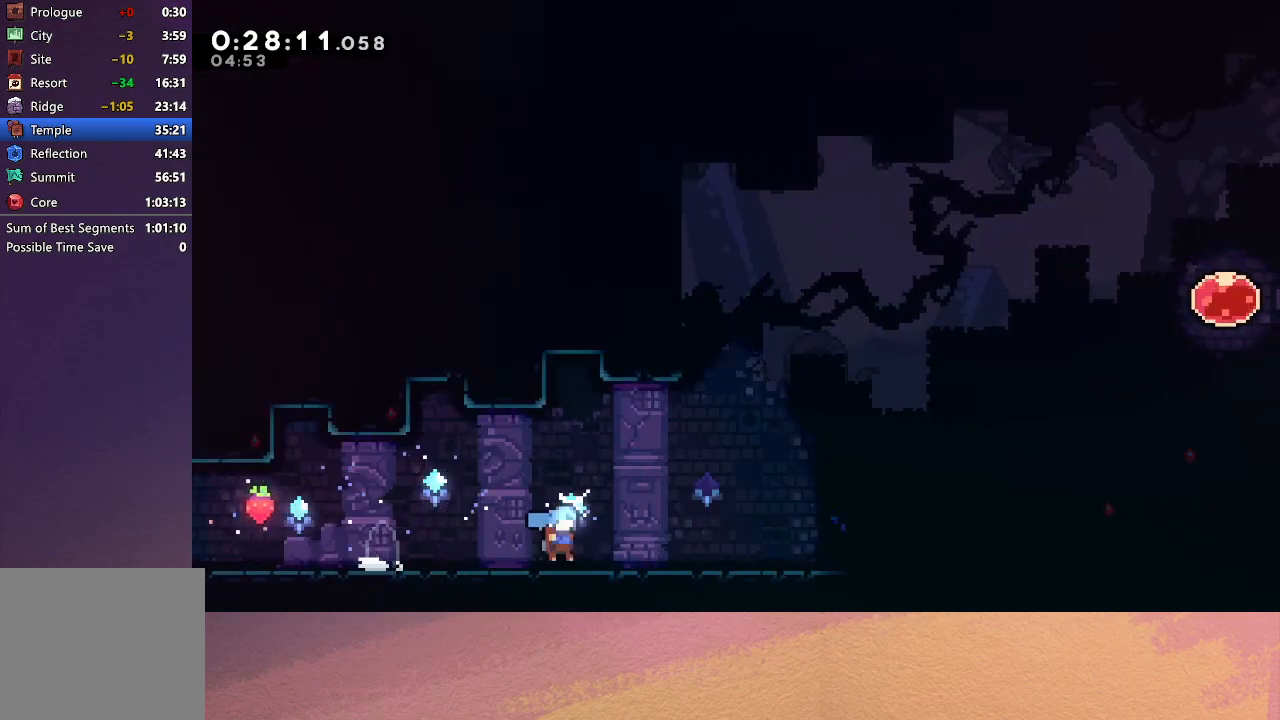
{"buttons": ["CIRCLE", "DPAD_RIGHT"], "left_stick": "center", "events": [[50, "CIRCLE", "down"], [67, "CROSS", "up"], [117, "CIRCLE", "up"], [300, "DPAD_DOWN", "up"], [317, "CIRCLE", "down"]]}
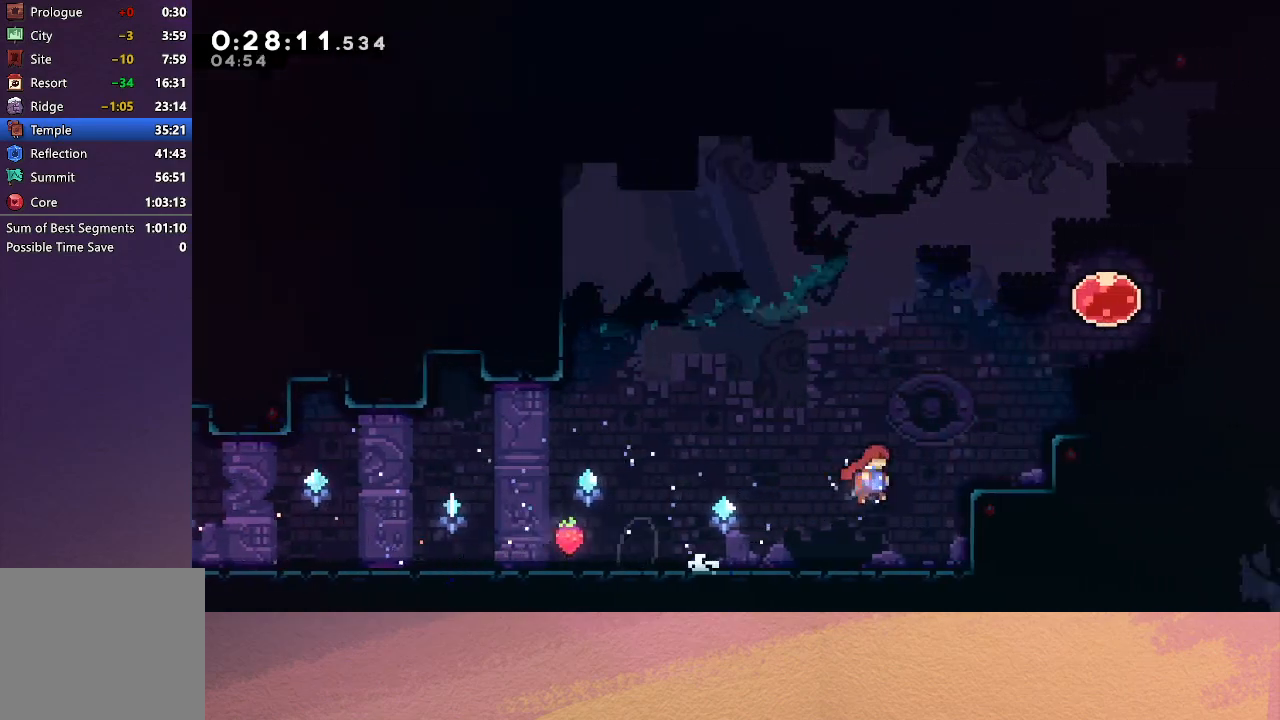
{"buttons": ["CROSS", "DPAD_RIGHT"], "left_stick": "center", "events": [[33, "DPAD_UP", "down"], [100, "CROSS", "down"], [267, "CROSS", "up"], [300, "DPAD_UP", "up"], [333, "CIRCLE", "up"], [500, "CROSS", "down"]]}
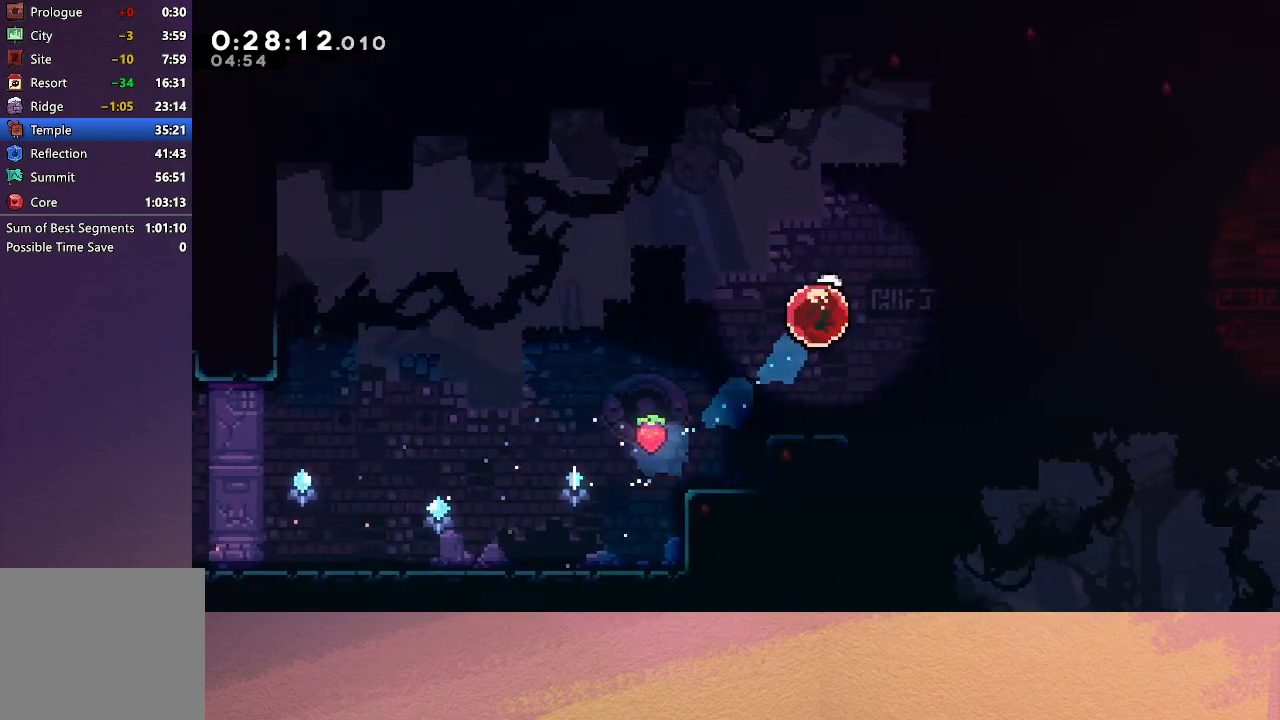
{"buttons": ["DPAD_RIGHT"], "left_stick": "center", "events": [[150, "CROSS", "up"]]}
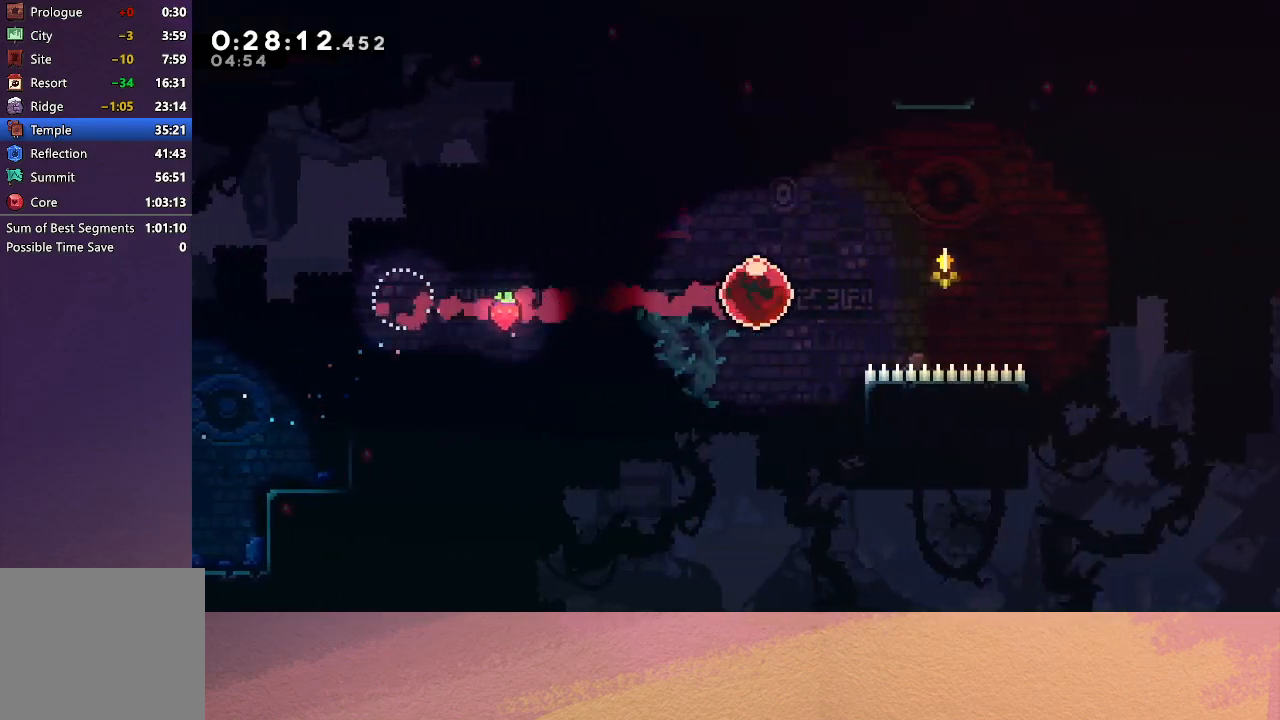
{"buttons": ["DPAD_DOWN", "DPAD_RIGHT"], "left_stick": "center", "events": [[67, "DPAD_DOWN", "down"]]}
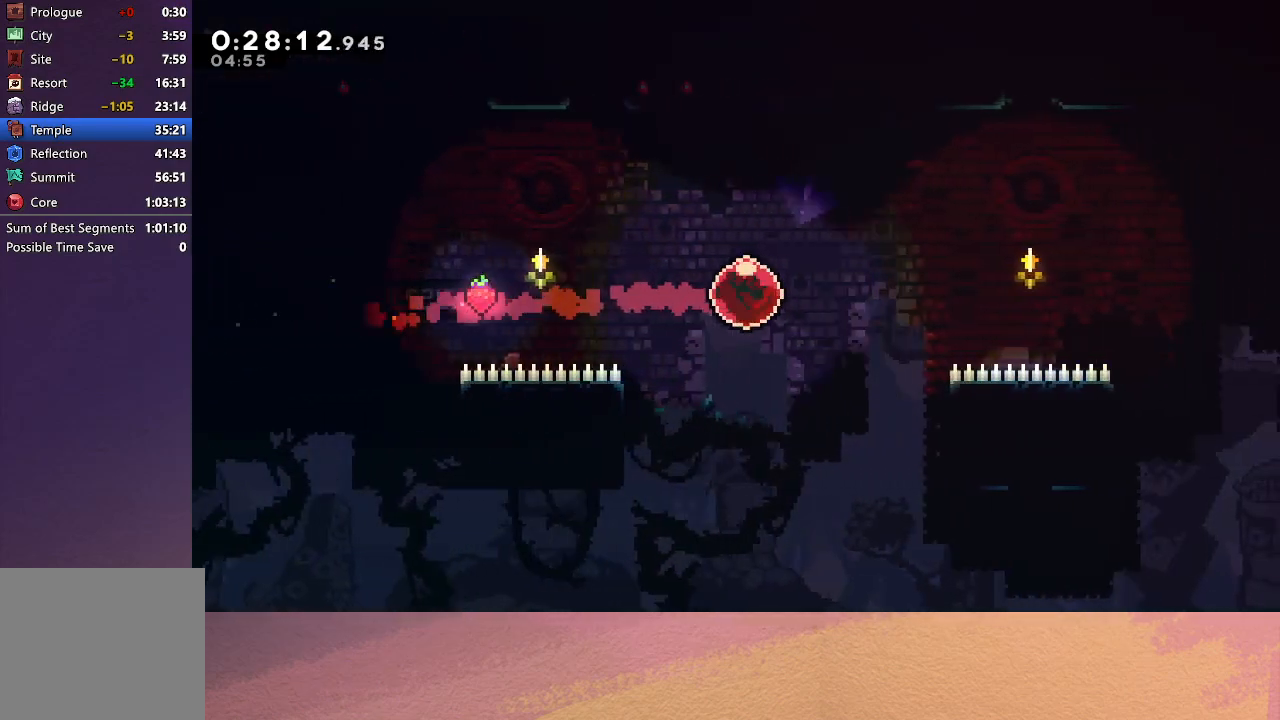
{"buttons": ["DPAD_DOWN", "DPAD_RIGHT"], "left_stick": "center", "events": []}
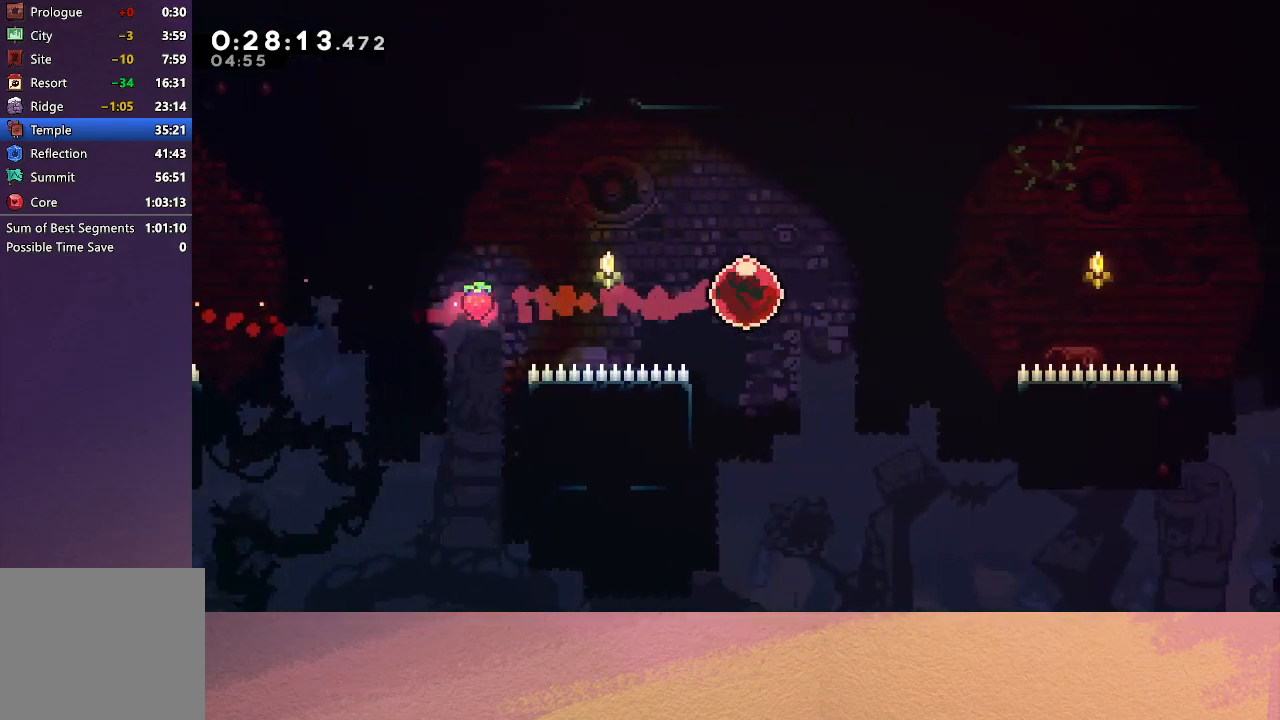
{"buttons": ["DPAD_DOWN", "DPAD_RIGHT"], "left_stick": "center", "events": []}
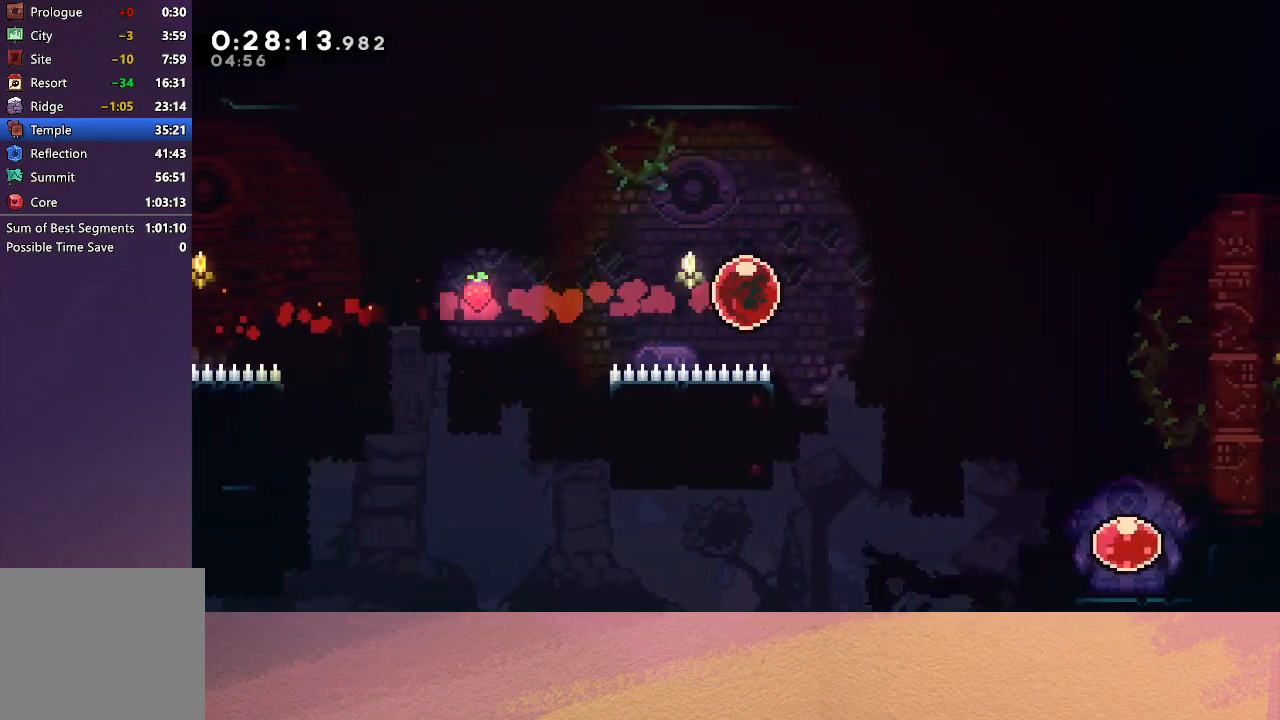
{"buttons": ["DPAD_DOWN", "DPAD_RIGHT"], "left_stick": "center", "events": [[100, "CROSS", "down"], [250, "CROSS", "up"]]}
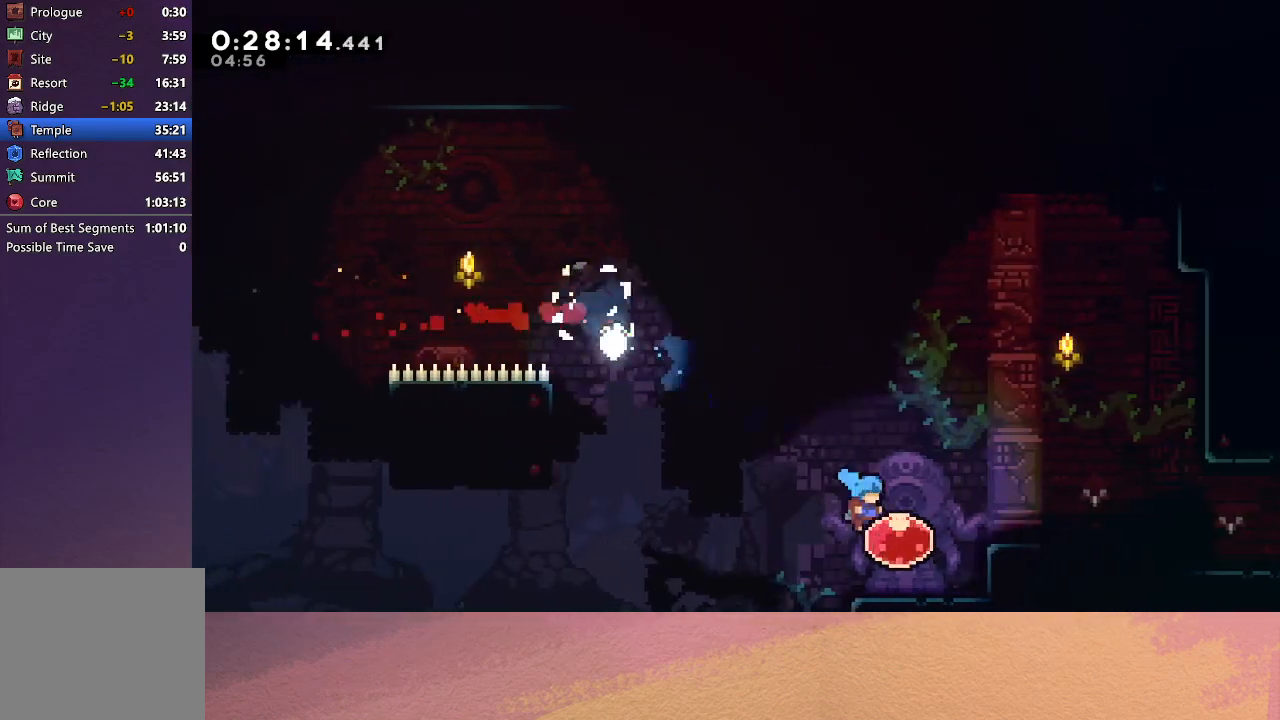
{"buttons": ["R1", "DPAD_UP"], "left_stick": "center", "events": [[33, "DPAD_RIGHT", "up"], [83, "DPAD_DOWN", "up"], [83, "DPAD_LEFT", "down"], [100, "CROSS", "down"], [250, "CROSS", "up"], [300, "R1", "down"], [333, "DPAD_UP", "down"], [367, "DPAD_LEFT", "up"]]}
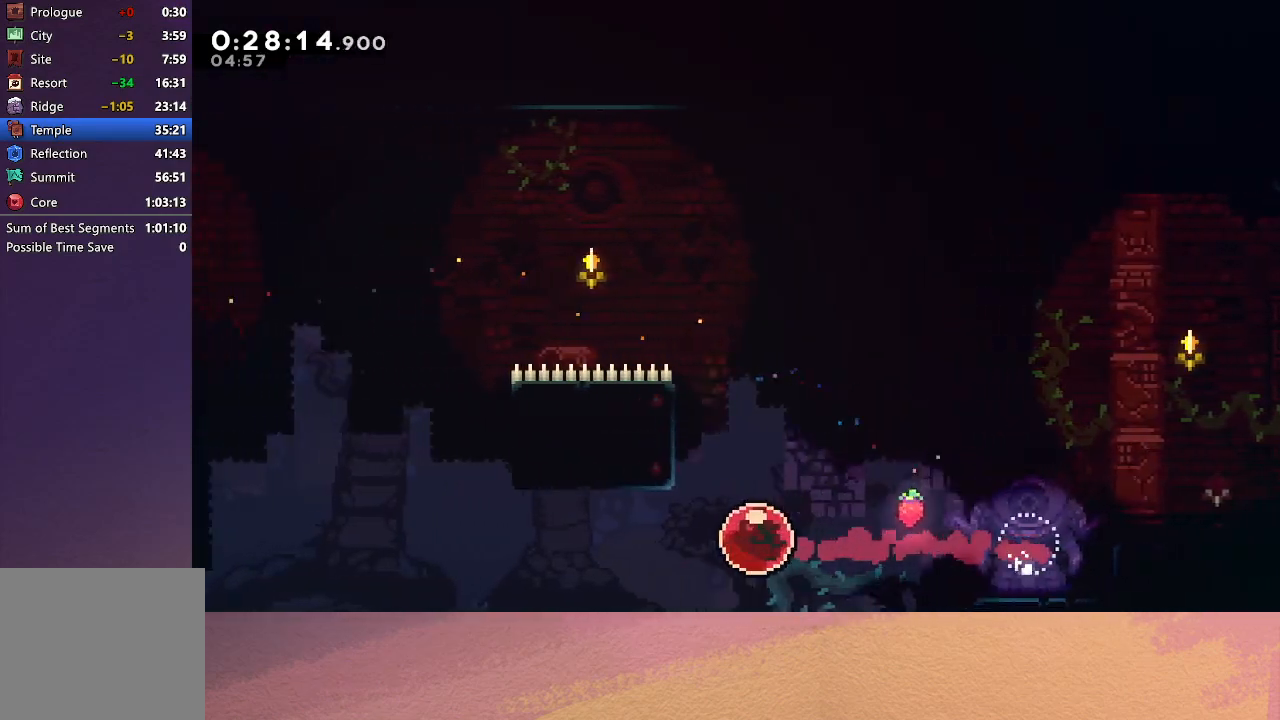
{"buttons": ["R1", "DPAD_UP"], "left_stick": "center", "events": []}
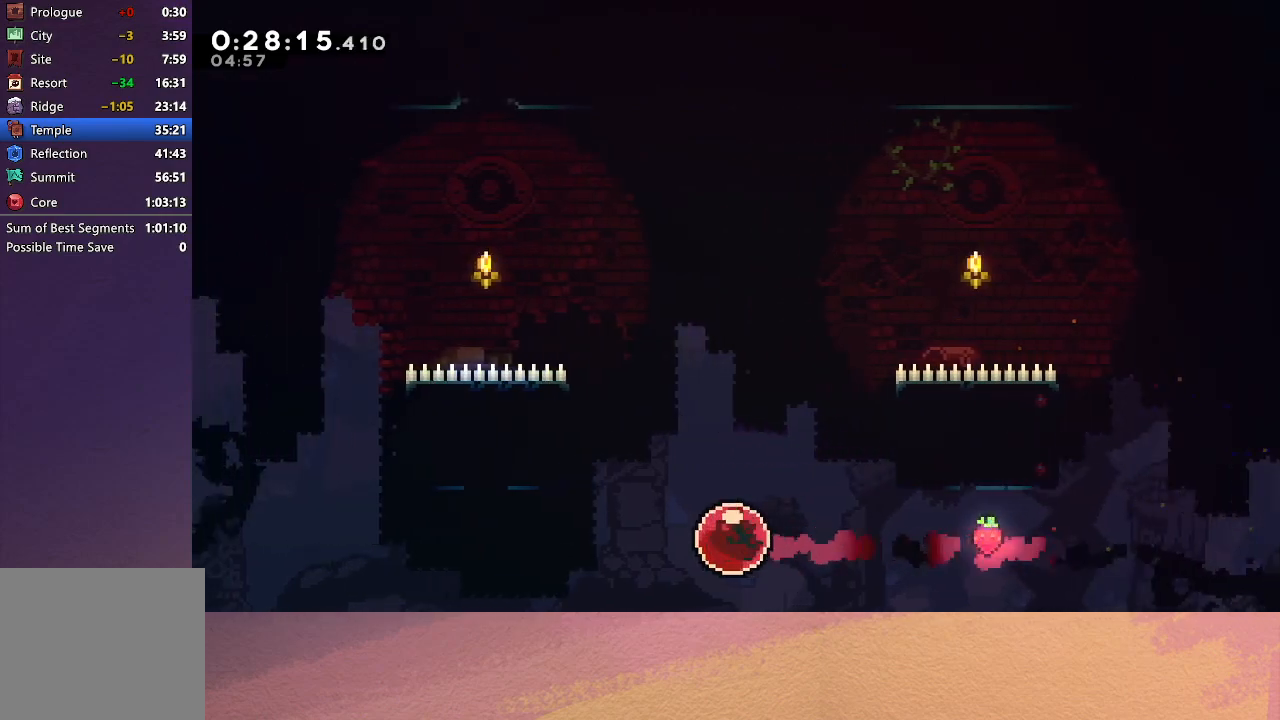
{"buttons": ["R1", "DPAD_UP"], "left_stick": "center", "events": [[350, "CROSS", "down"], [467, "CROSS", "up"]]}
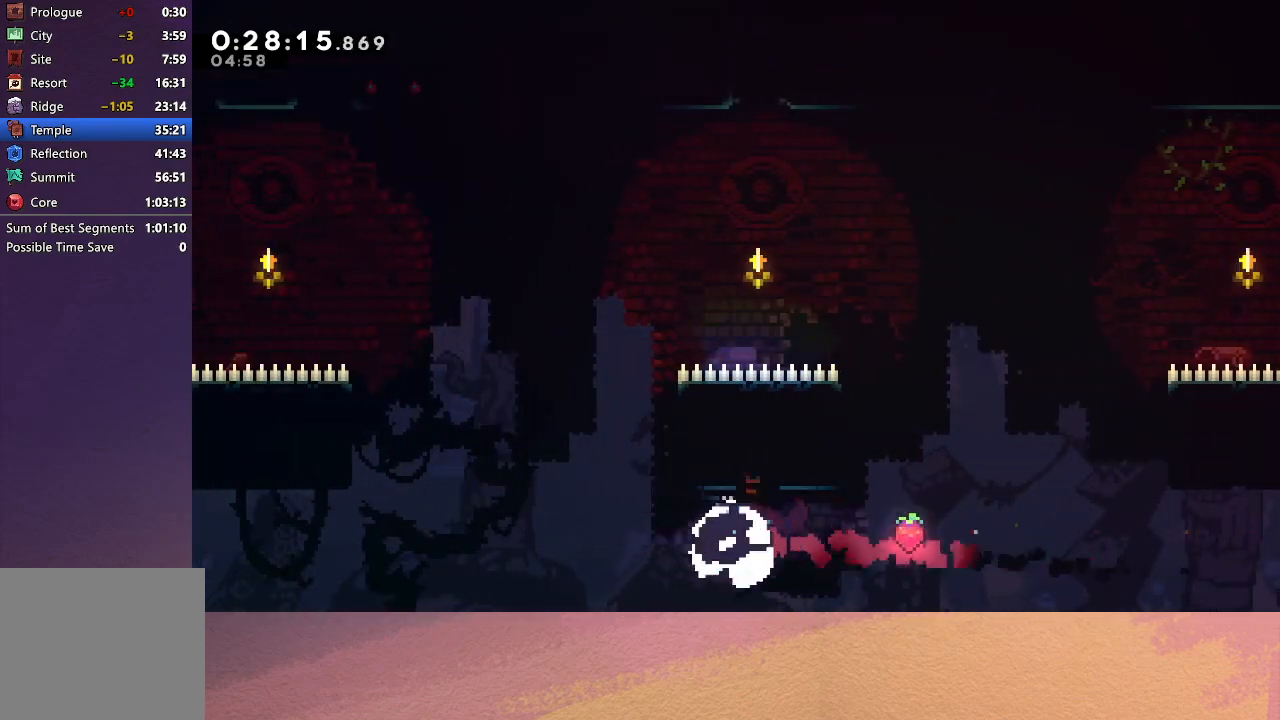
{"buttons": ["R1"], "left_stick": "center", "events": [[100, "CROSS", "down"], [233, "CROSS", "up"], [317, "DPAD_UP", "up"]]}
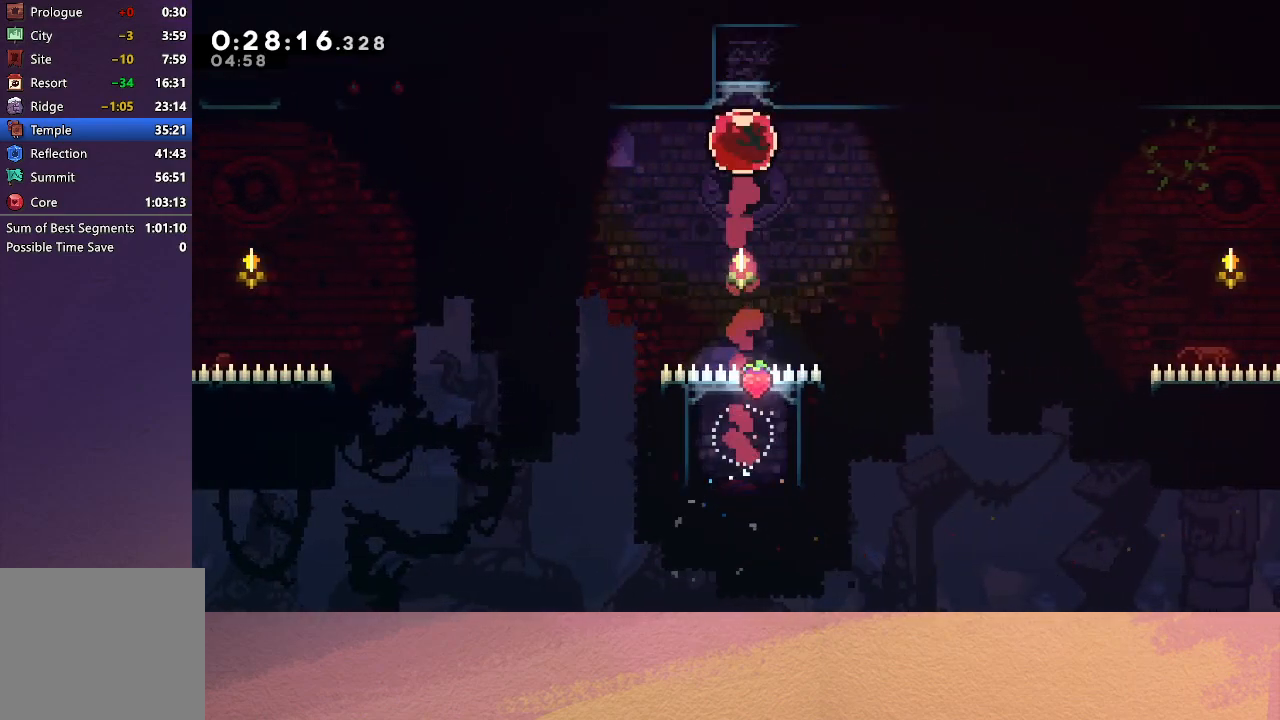
{"buttons": ["CIRCLE", "DPAD_DOWN", "DPAD_RIGHT"], "left_stick": "center", "events": [[217, "R1", "up"], [233, "DPAD_DOWN", "down"], [233, "DPAD_RIGHT", "down"], [267, "CROSS", "down"], [367, "CROSS", "up"], [467, "CIRCLE", "down"]]}
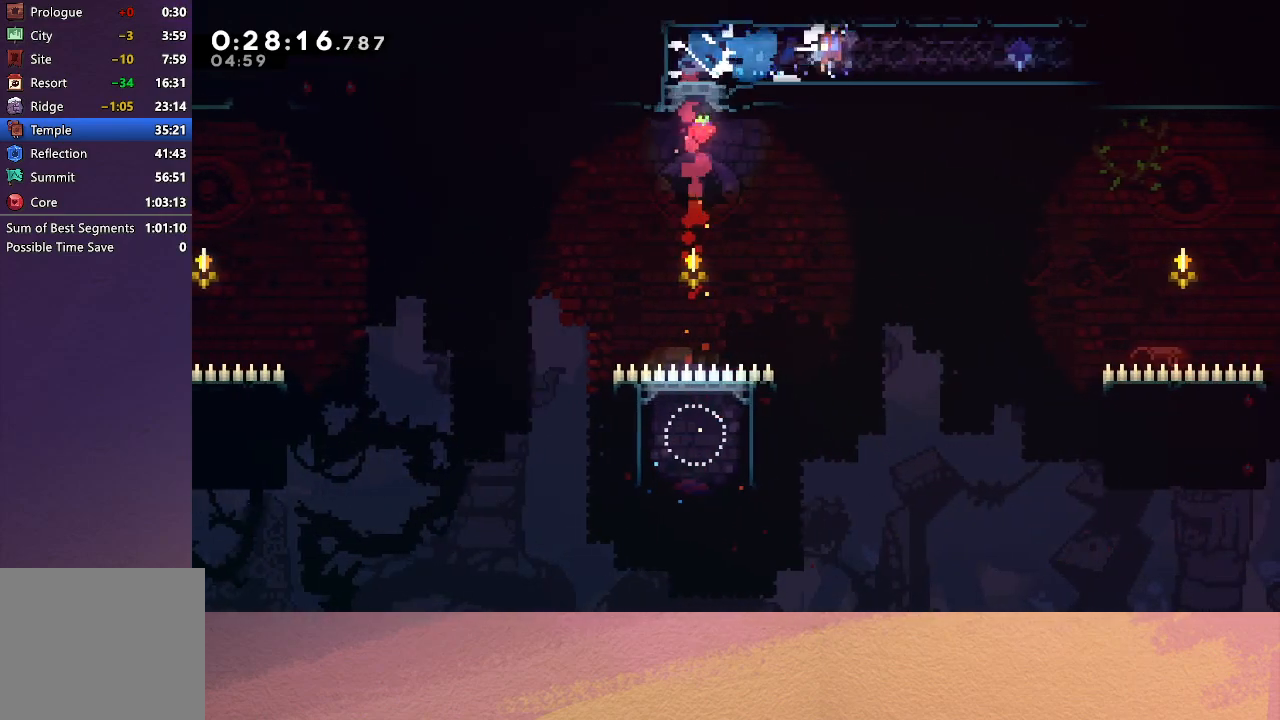
{"buttons": ["DPAD_DOWN", "DPAD_RIGHT"], "left_stick": "center", "events": [[50, "CROSS", "down"], [67, "CIRCLE", "up"], [133, "CROSS", "up"], [267, "CIRCLE", "down"], [317, "CIRCLE", "up"], [317, "CROSS", "down"], [400, "CROSS", "up"]]}
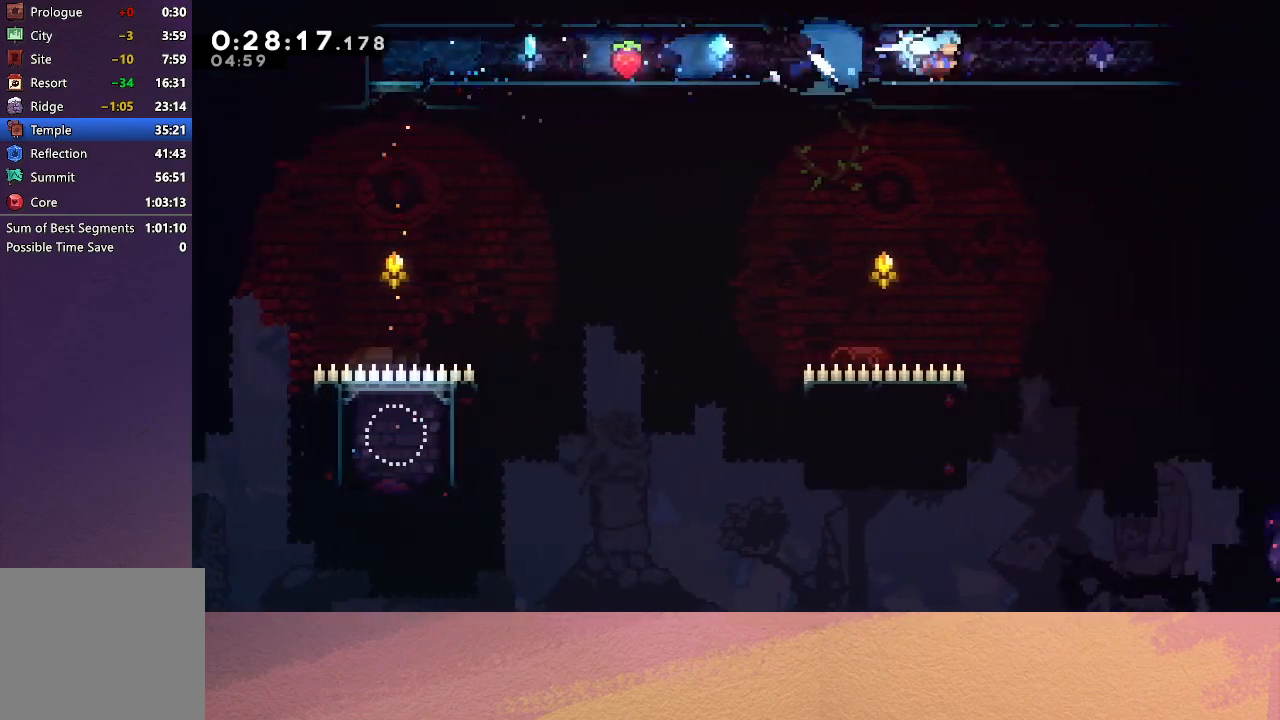
{"buttons": ["CIRCLE", "DPAD_DOWN", "DPAD_RIGHT"], "left_stick": "center", "events": [[17, "CIRCLE", "down"], [67, "CIRCLE", "up"], [67, "CROSS", "down"], [133, "CROSS", "up"], [267, "CIRCLE", "down"], [333, "CIRCLE", "up"], [333, "CROSS", "down"], [400, "CROSS", "up"], [500, "CIRCLE", "down"]]}
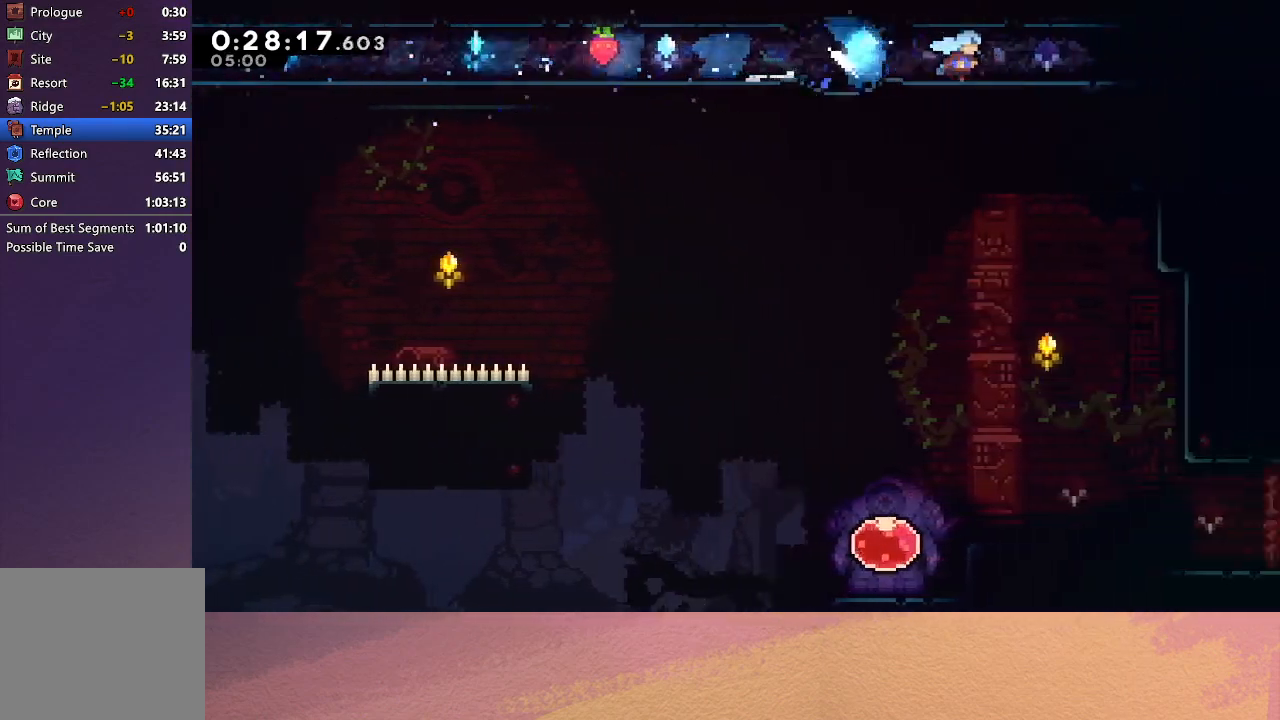
{"buttons": ["DPAD_DOWN", "DPAD_RIGHT"], "left_stick": "center", "events": [[50, "CIRCLE", "up"], [50, "CROSS", "down"], [150, "CROSS", "up"]]}
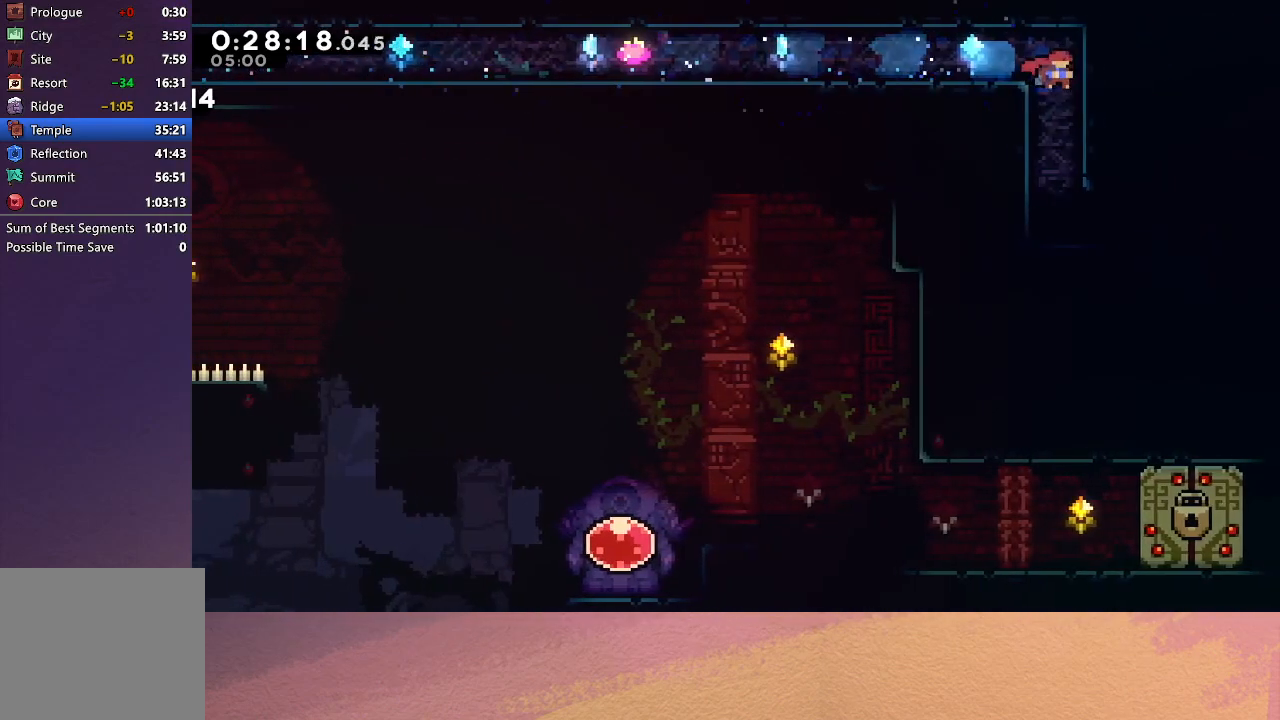
{"buttons": [], "left_stick": "center", "events": [[50, "DPAD_RIGHT", "up"], [467, "DPAD_DOWN", "up"]]}
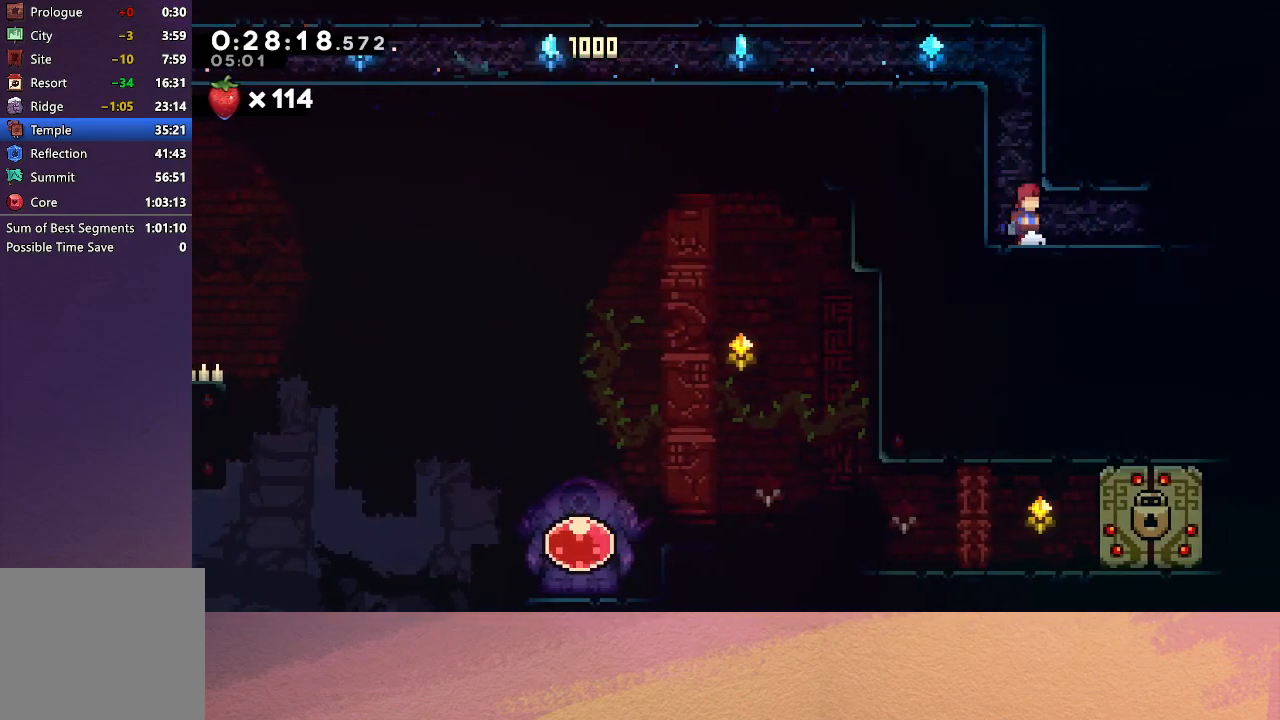
{"buttons": ["CROSS", "DPAD_DOWN", "DPAD_RIGHT"], "left_stick": "center", "events": [[200, "DPAD_DOWN", "down"], [217, "CROSS", "down"], [217, "DPAD_RIGHT", "down"], [267, "CIRCLE", "down"], [283, "CROSS", "up"], [333, "CIRCLE", "up"], [450, "CROSS", "down"]]}
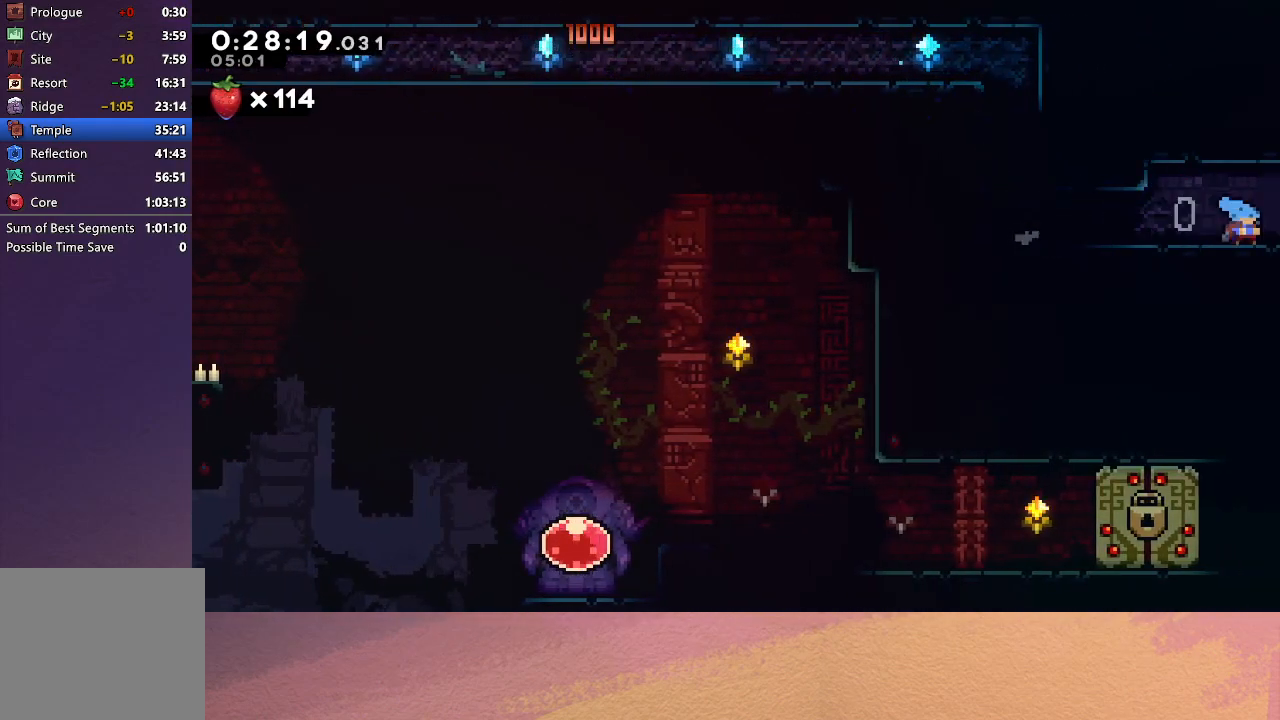
{"buttons": ["CIRCLE", "DPAD_RIGHT"], "left_stick": "center", "events": [[83, "CIRCLE", "down"], [133, "CROSS", "up"], [250, "DPAD_DOWN", "up"]]}
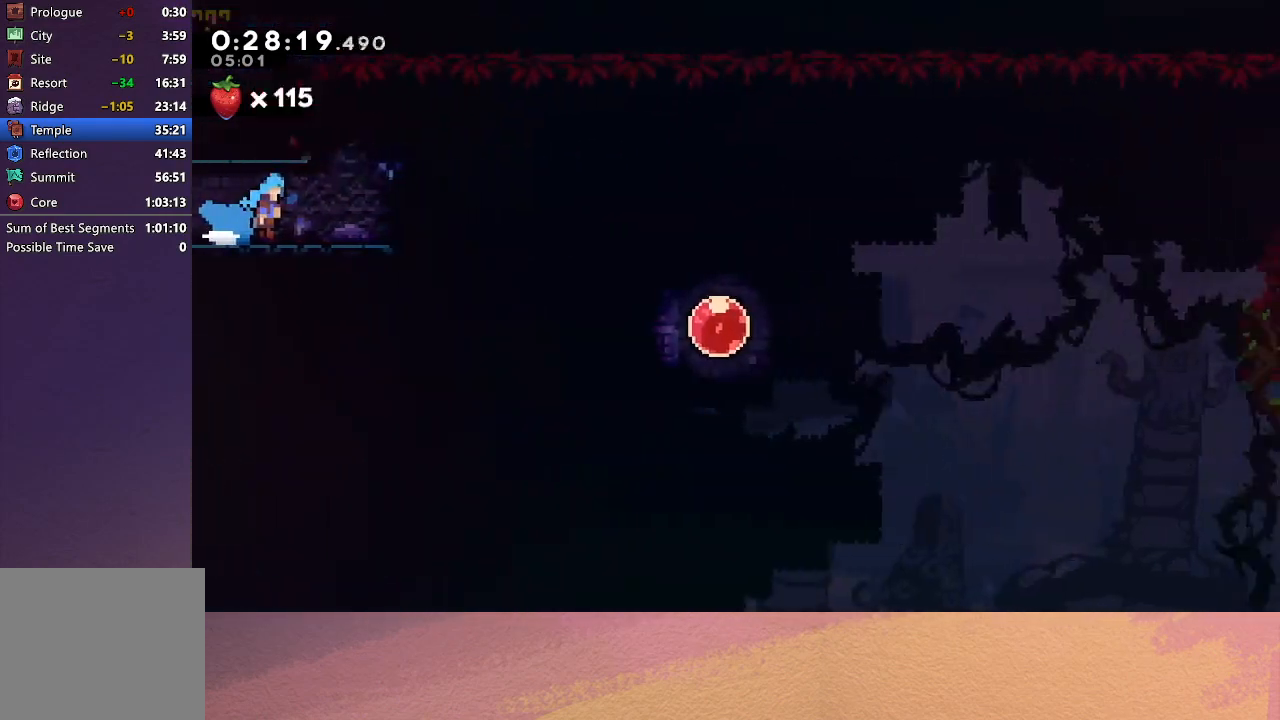
{"buttons": ["CROSS", "DPAD_DOWN", "DPAD_RIGHT"], "left_stick": "center", "events": [[383, "CIRCLE", "up"], [400, "DPAD_DOWN", "down"], [483, "CROSS", "down"]]}
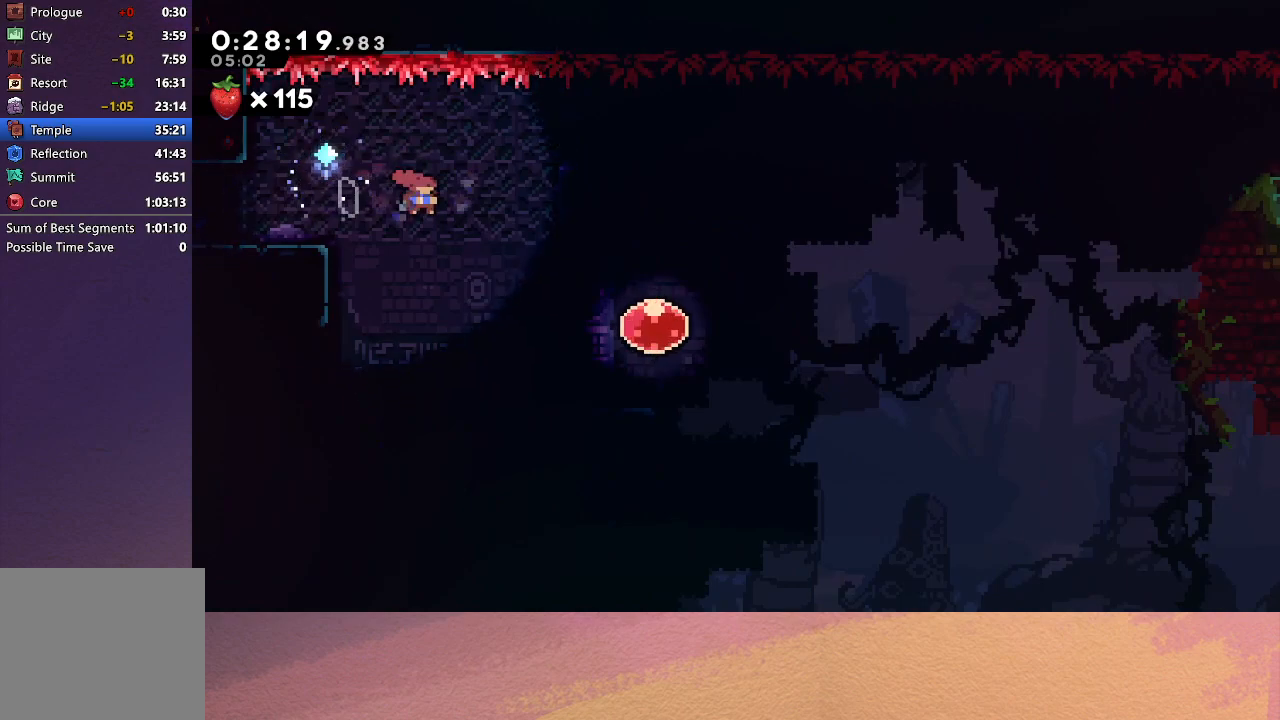
{"buttons": ["R1", "DPAD_RIGHT"], "left_stick": "center", "events": [[133, "CROSS", "up"], [200, "DPAD_DOWN", "up"], [300, "CROSS", "down"], [367, "R1", "down"], [433, "CROSS", "up"]]}
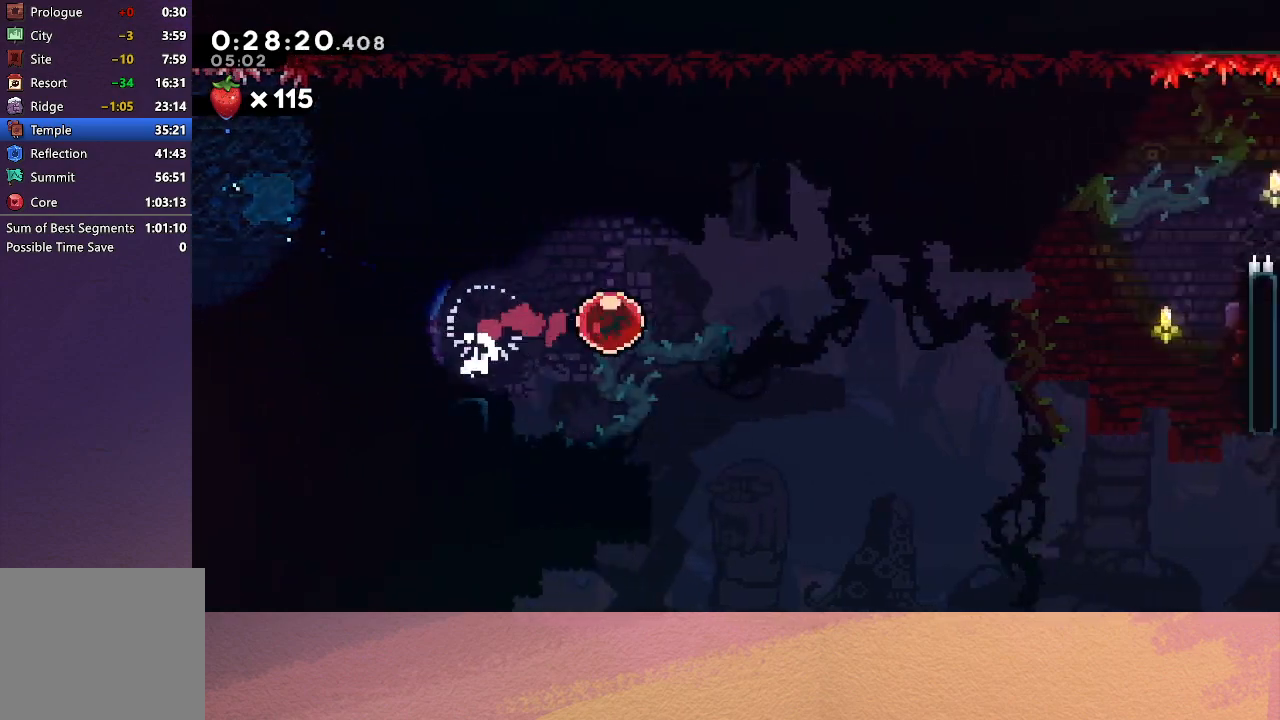
{"buttons": ["R1", "DPAD_RIGHT"], "left_stick": "center", "events": []}
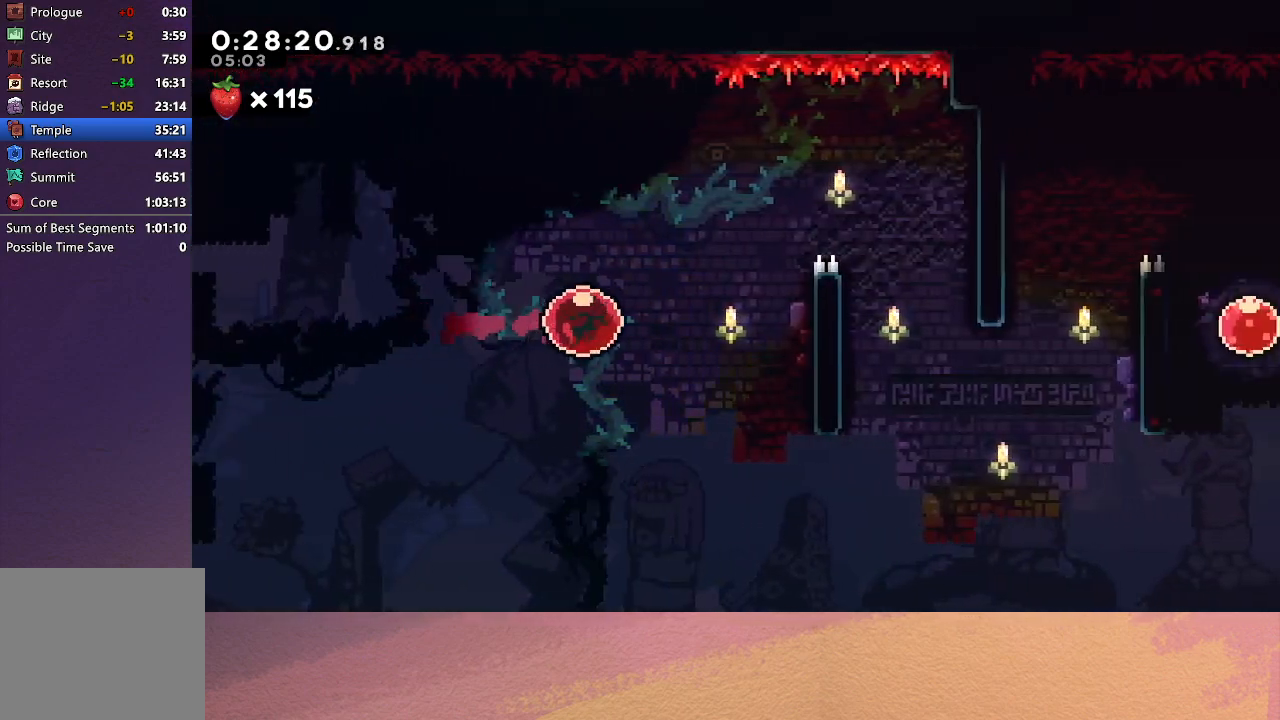
{"buttons": ["R1", "DPAD_RIGHT"], "left_stick": "center", "events": [[250, "CIRCLE", "down"], [250, "DPAD_UP", "down"], [333, "TRIANGLE", "down"], [433, "DPAD_UP", "up"], [500, "CIRCLE", "up"], [500, "TRIANGLE", "up"]]}
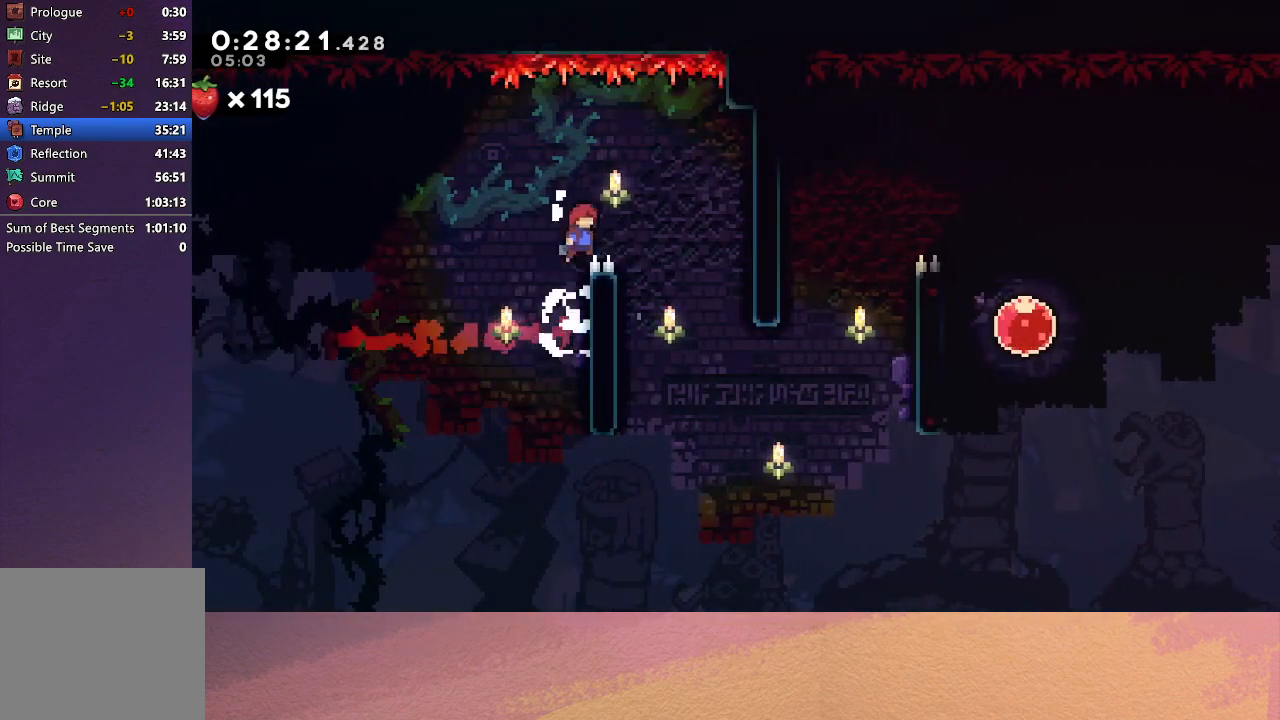
{"buttons": ["DPAD_RIGHT"], "left_stick": "center", "events": [[50, "R1", "up"]]}
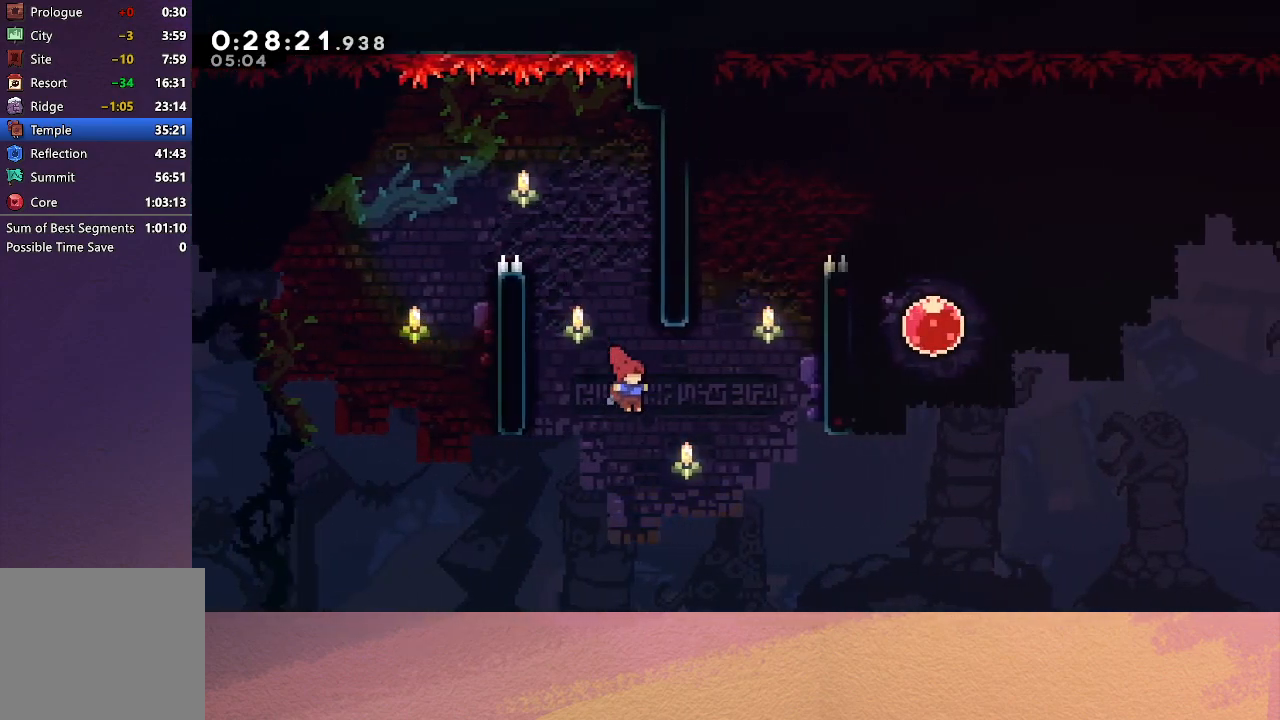
{"buttons": ["R1", "DPAD_UP", "DPAD_RIGHT"], "left_stick": "center", "events": [[17, "DPAD_UP", "down"], [50, "CROSS", "down"], [133, "R1", "down"], [200, "CROSS", "up"]]}
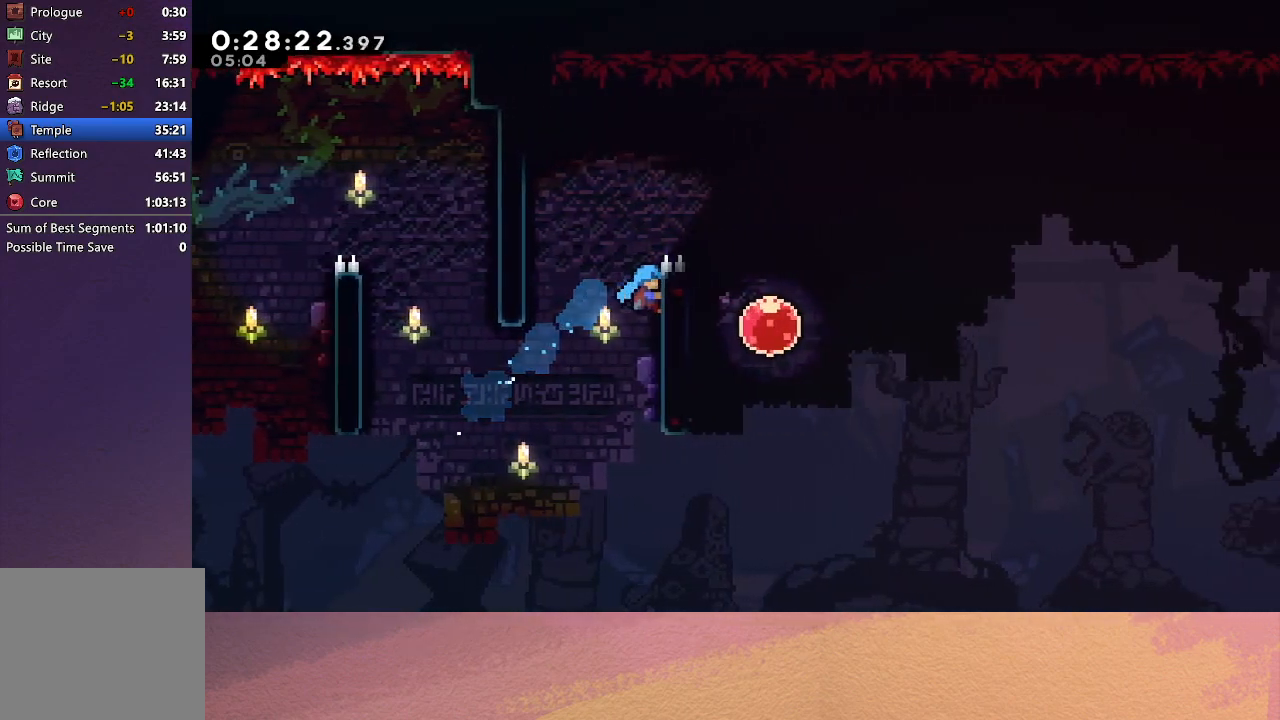
{"buttons": ["DPAD_RIGHT"], "left_stick": "center", "events": [[17, "CIRCLE", "down"], [33, "DPAD_UP", "up"], [67, "TRIANGLE", "down"], [183, "CIRCLE", "up"], [183, "TRIANGLE", "up"], [200, "R1", "up"]]}
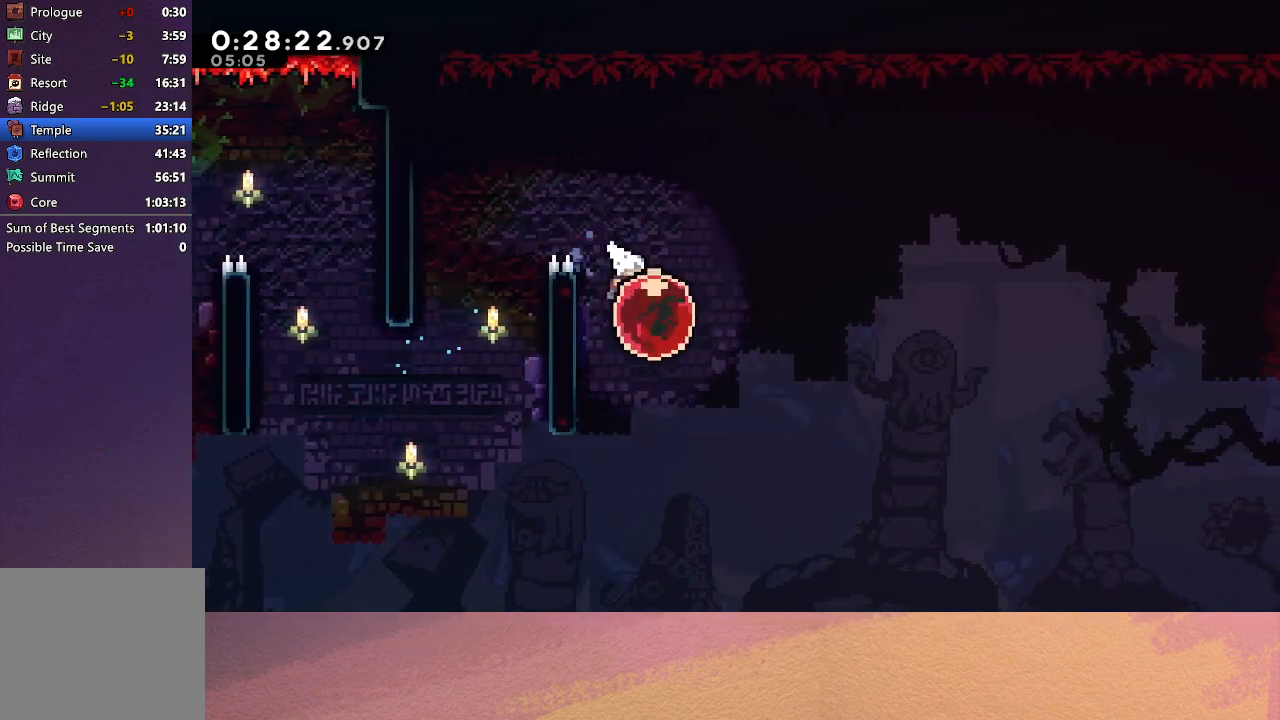
{"buttons": ["R1", "DPAD_UP", "DPAD_RIGHT"], "left_stick": "center", "events": [[83, "CROSS", "down"], [167, "R1", "down"], [233, "CROSS", "up"], [350, "DPAD_UP", "down"]]}
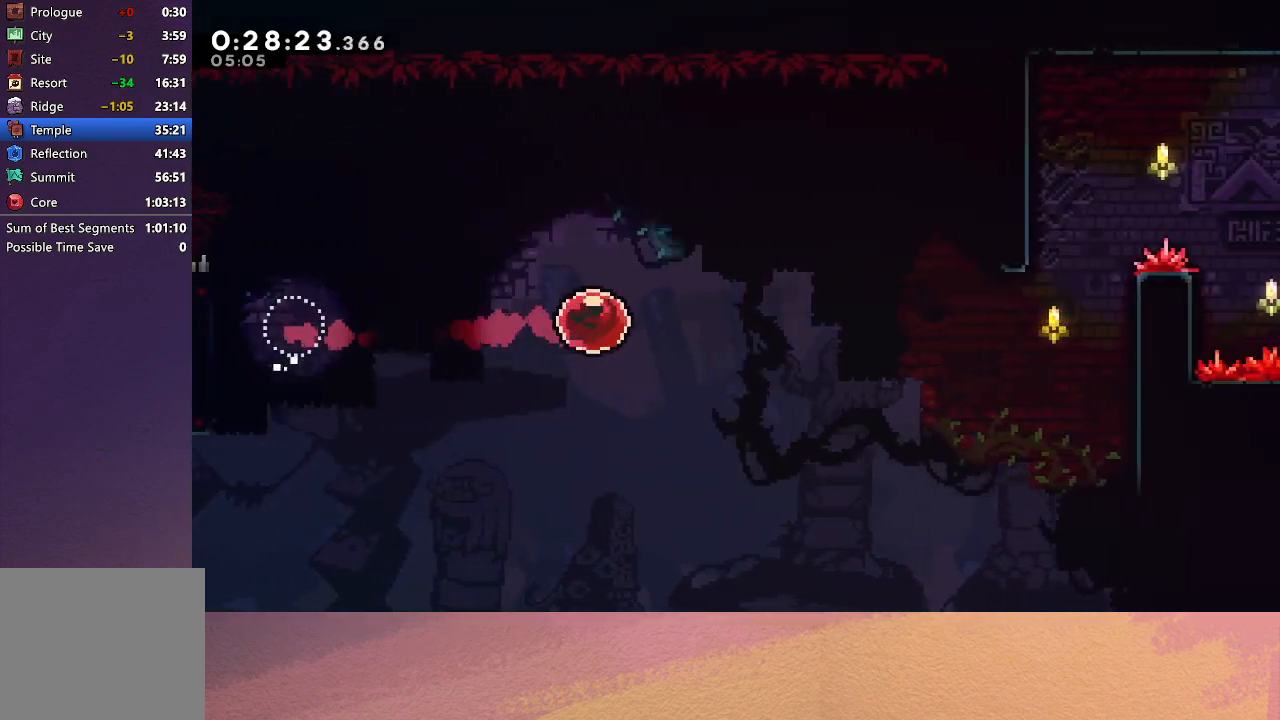
{"buttons": ["R1", "DPAD_UP", "DPAD_RIGHT"], "left_stick": "center", "events": []}
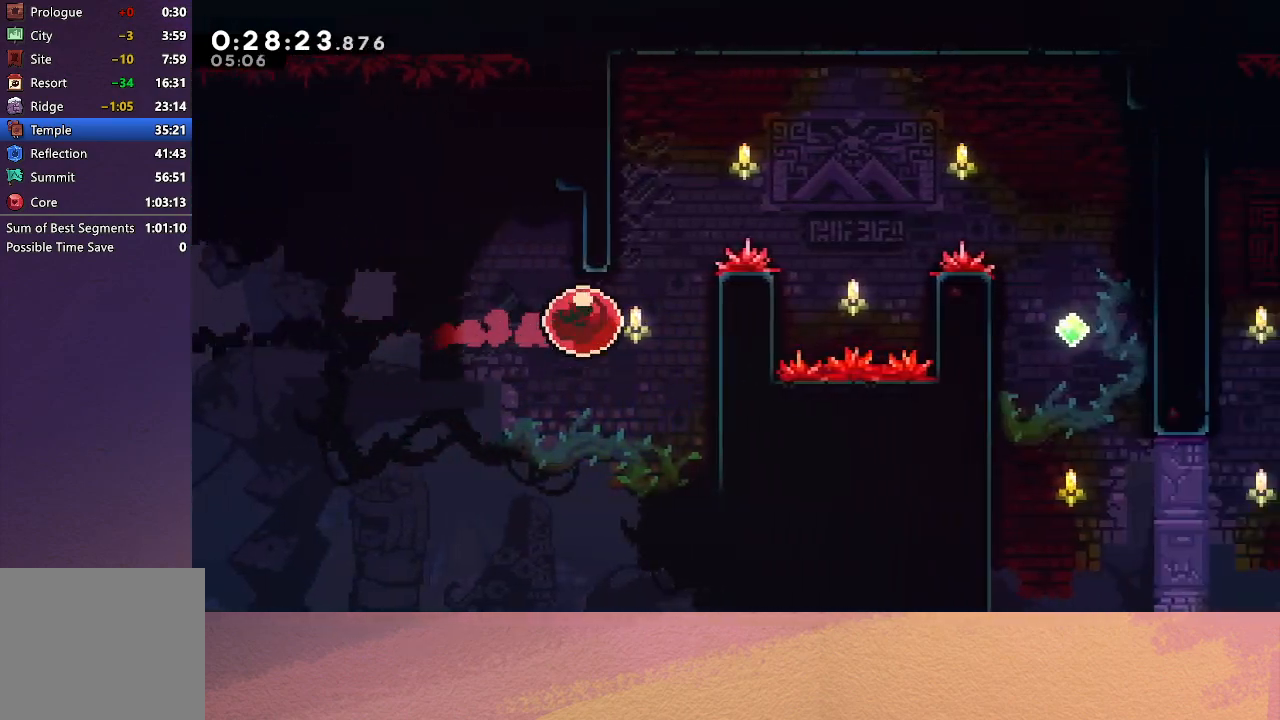
{"buttons": ["CIRCLE", "TRIANGLE", "R1", "DPAD_RIGHT"], "left_stick": "center", "events": [[167, "CIRCLE", "down"], [267, "TRIANGLE", "down"], [367, "DPAD_UP", "up"]]}